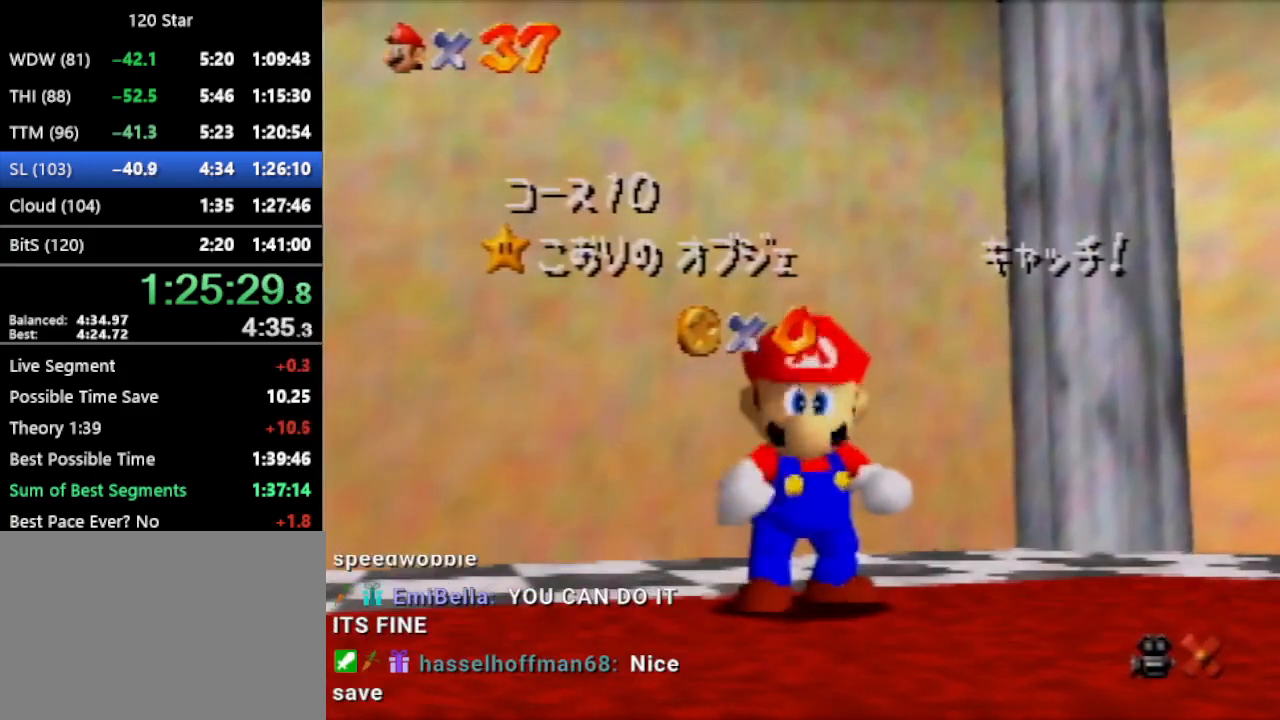
Gameplay with a controller (Nintendo layout); each line is a JSON object with the inputs held at the frame after it. "events" lists button and stick changes between this image and that frame as [ms after this image, input, new state], when the widget could be followed in between. Not read: L3 R3 Z.
{"buttons": [], "left_stick": "down", "events": [[467, "left_stick", "down"]]}
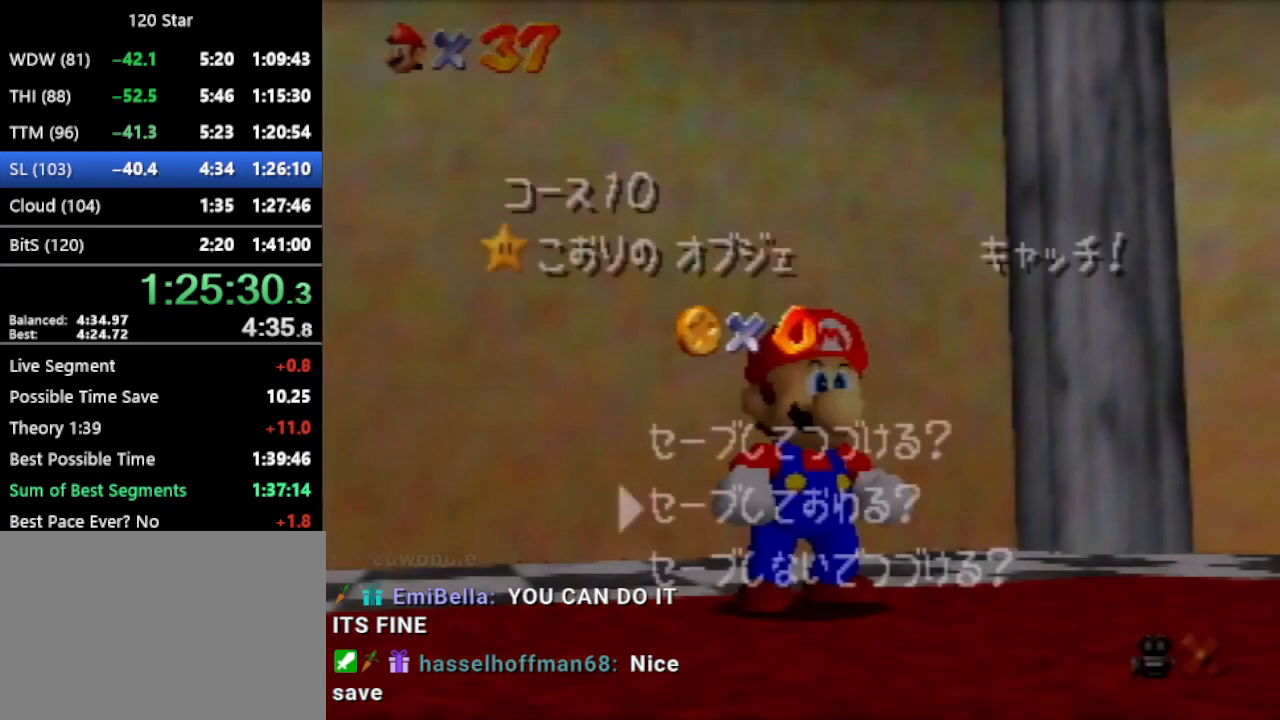
{"buttons": [], "left_stick": "up-left", "events": [[34, "left_stick", "center"], [101, "left_stick", "down"], [134, "A", "down"], [201, "left_stick", "up-left"], [234, "A", "up"]]}
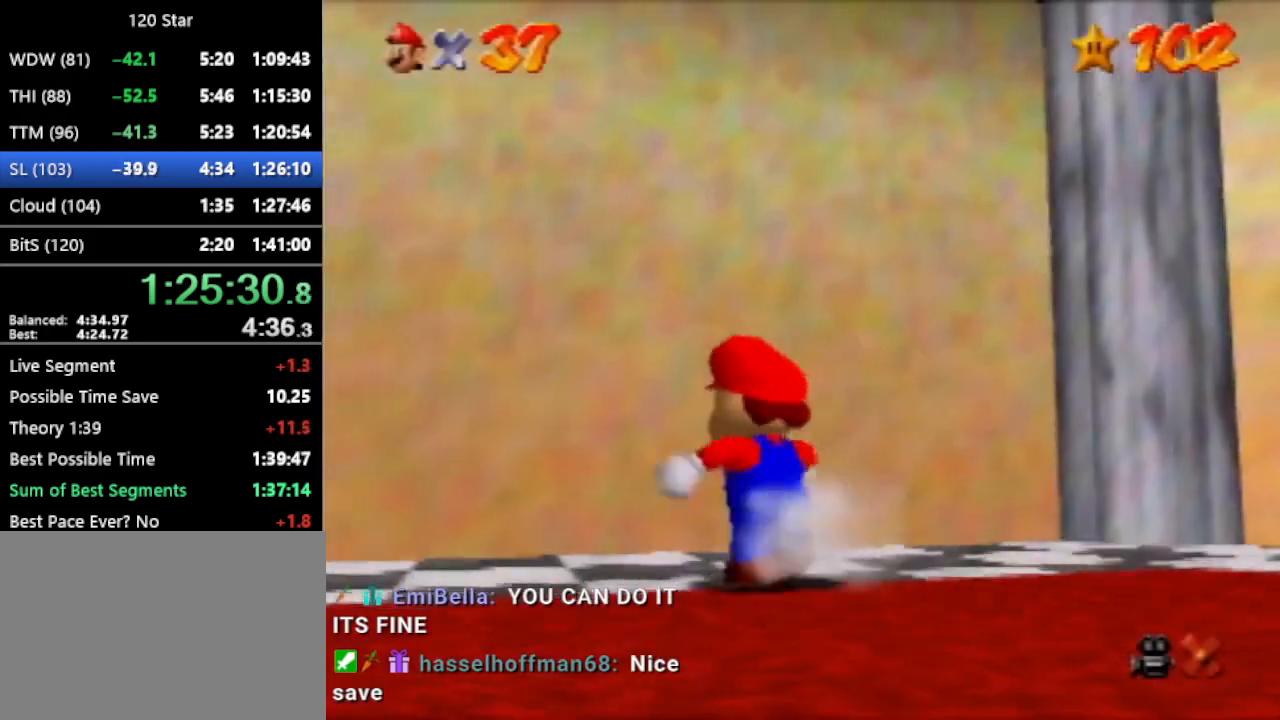
{"buttons": ["A"], "left_stick": "up", "events": [[33, "A", "down"], [33, "left_stick", "up"]]}
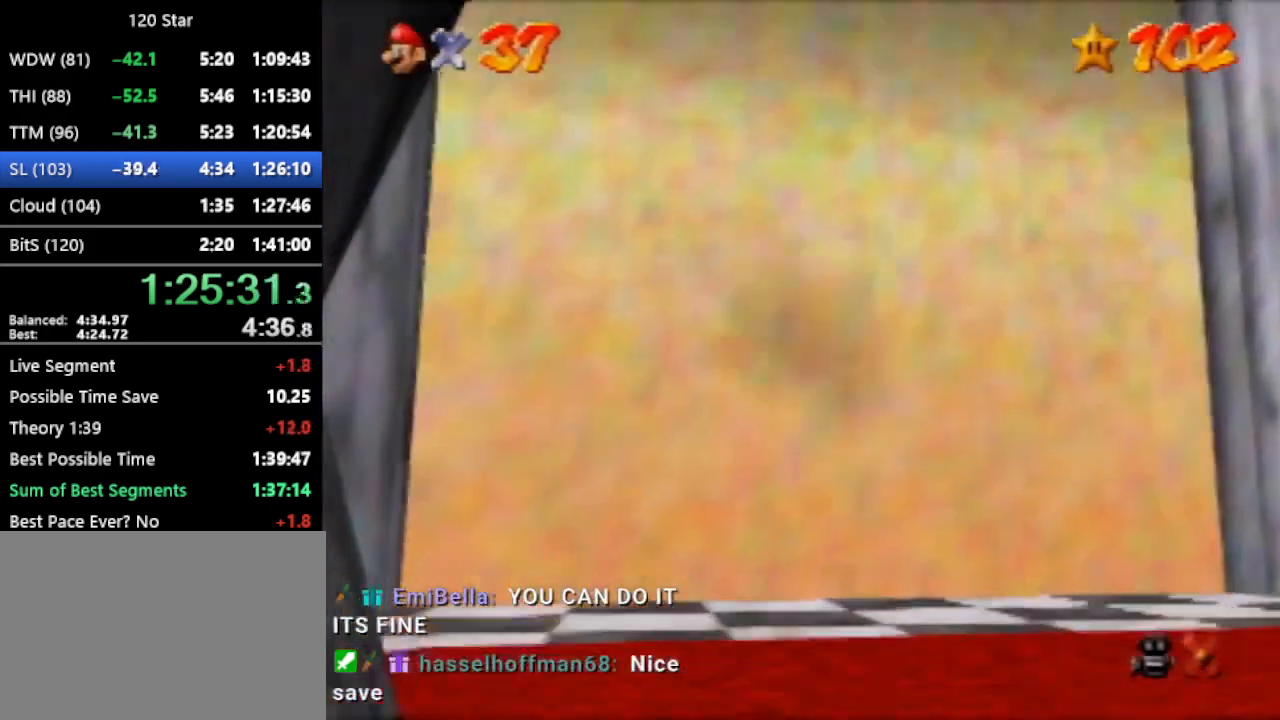
{"buttons": [], "left_stick": "center", "events": [[34, "A", "up"], [100, "A", "down"], [100, "left_stick", "up-left"], [167, "A", "up"], [201, "A", "down"], [201, "left_stick", "center"], [434, "A", "up"]]}
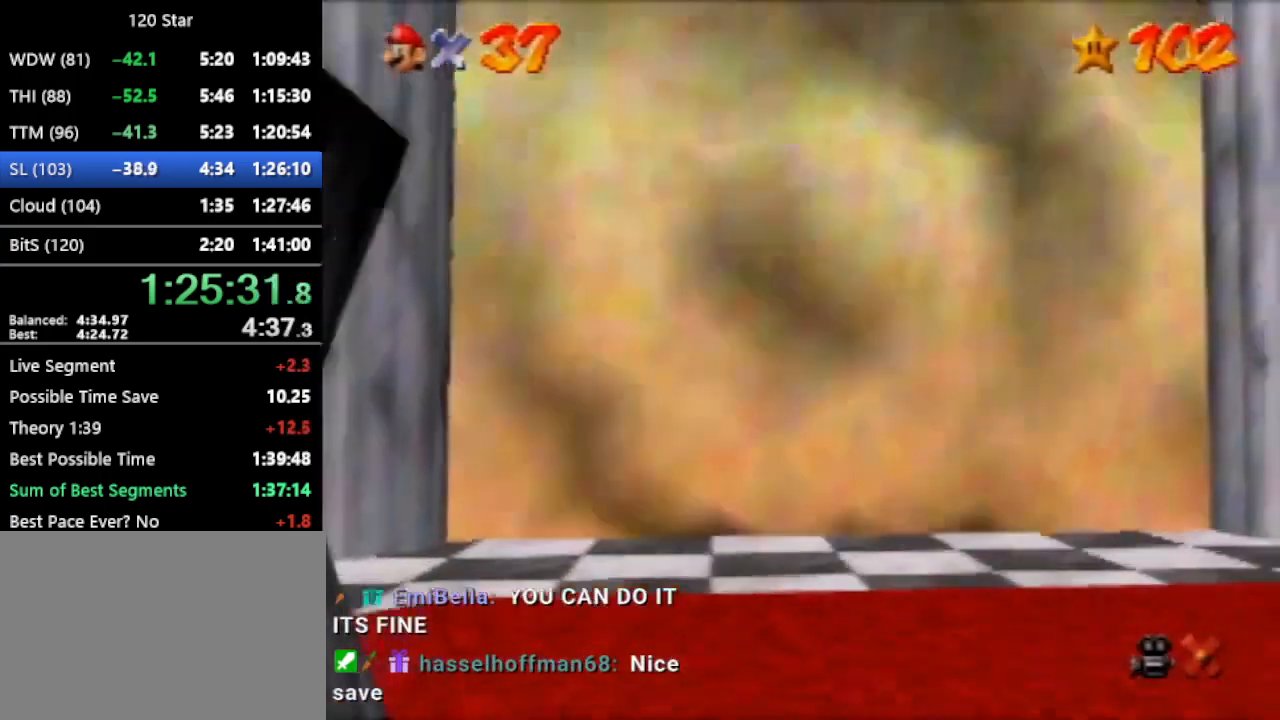
{"buttons": ["A"], "left_stick": "center", "events": [[33, "A", "down"], [267, "A", "up"], [334, "A", "down"], [400, "A", "up"], [467, "A", "down"]]}
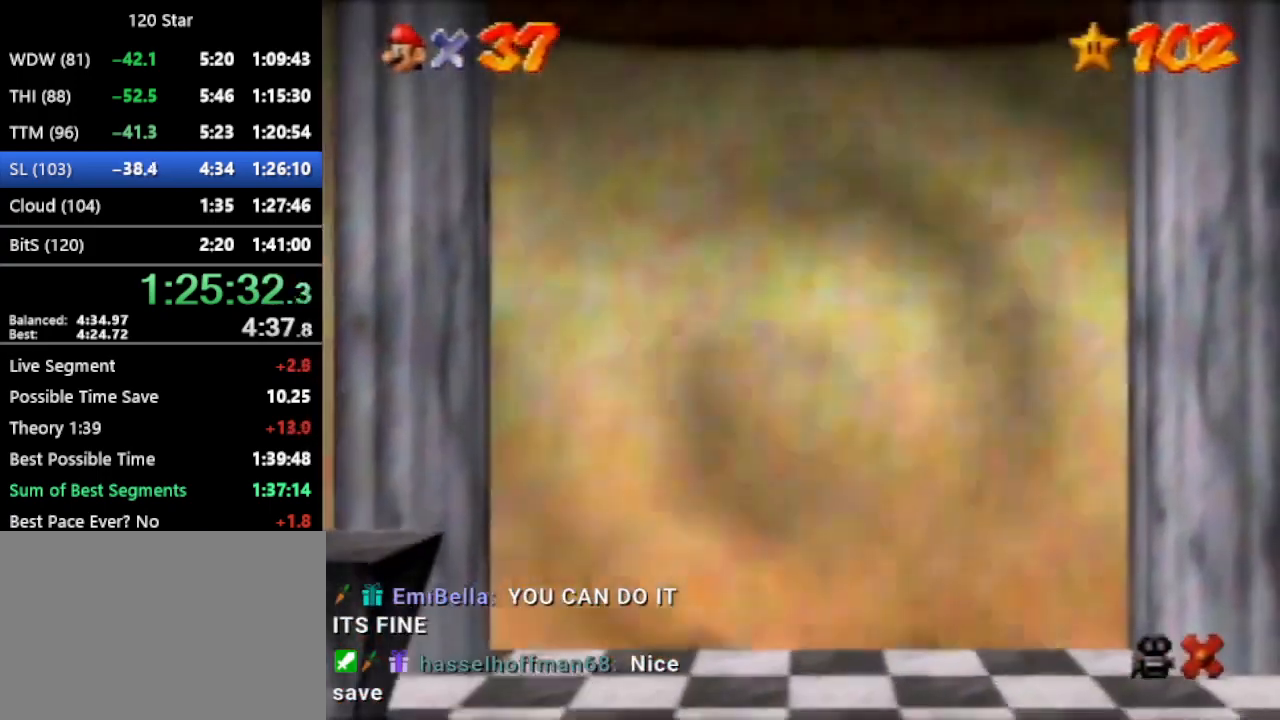
{"buttons": [], "left_stick": "center", "events": [[34, "A", "up"], [134, "A", "down"], [201, "A", "up"], [301, "A", "down"], [367, "A", "up"], [434, "A", "down"], [501, "A", "up"]]}
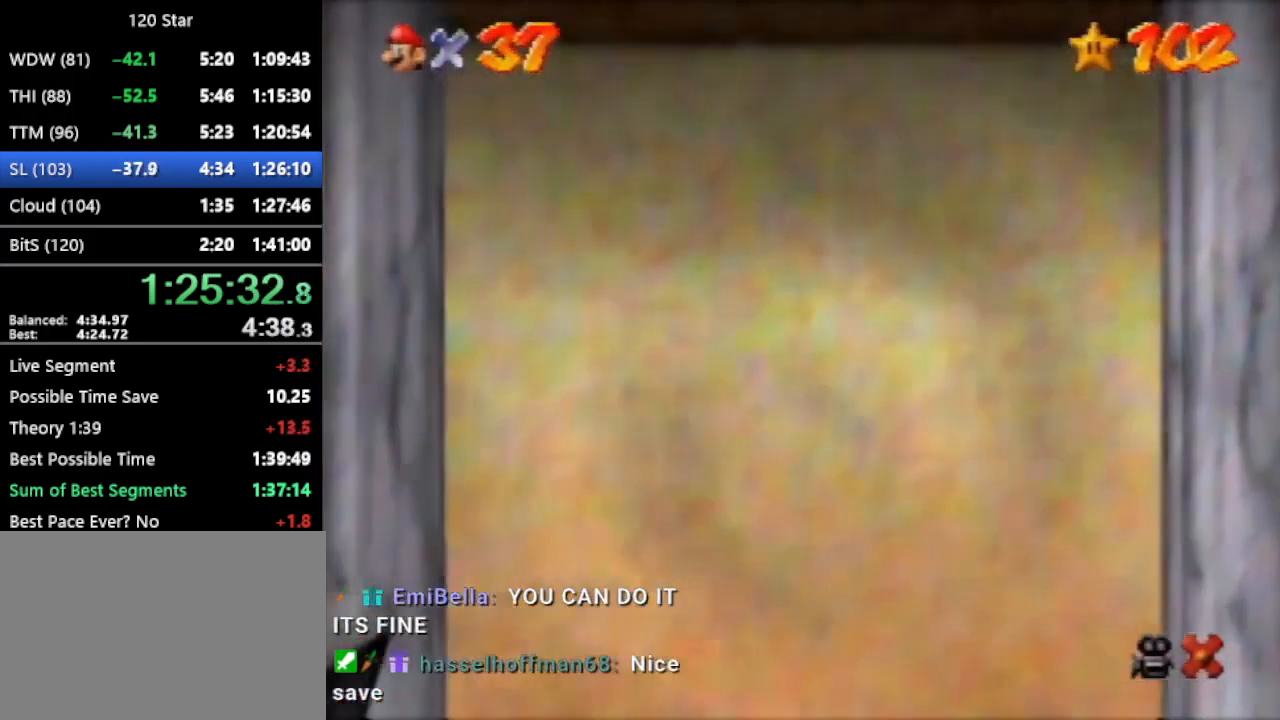
{"buttons": ["A"], "left_stick": "center", "events": [[67, "A", "down"], [133, "A", "up"], [500, "A", "down"]]}
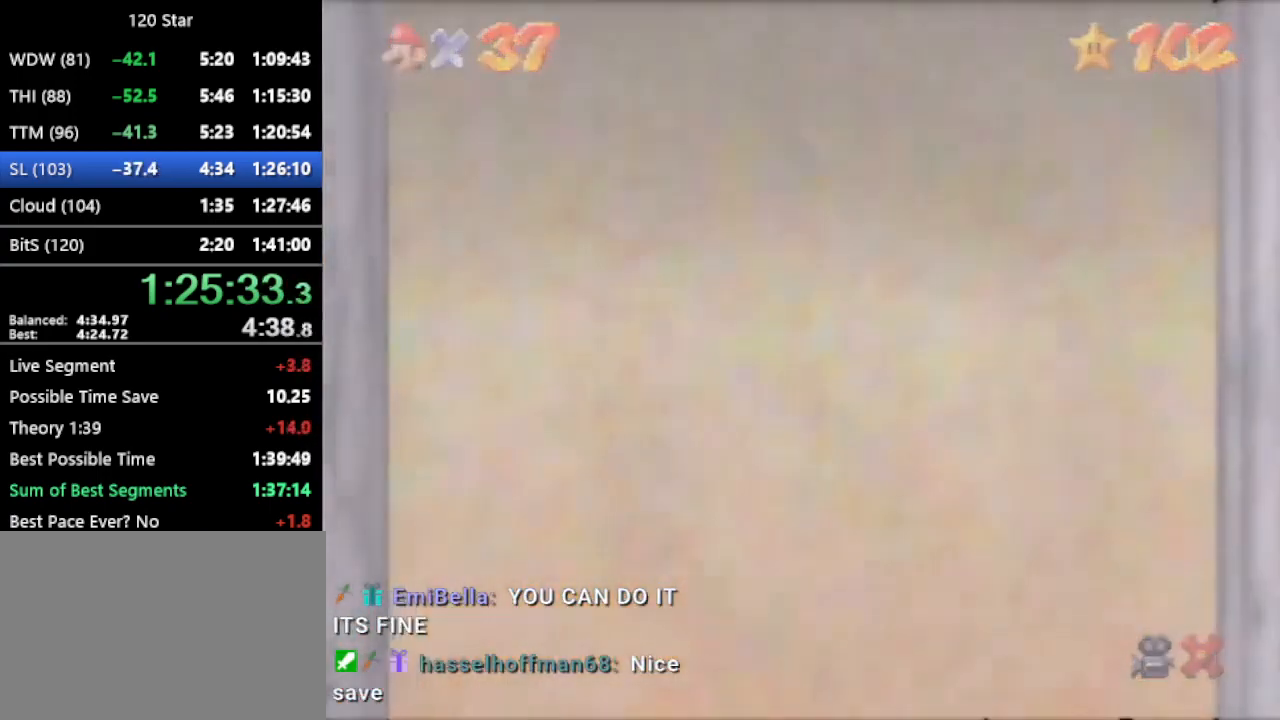
{"buttons": ["A"], "left_stick": "center", "events": [[67, "A", "up"], [501, "A", "down"]]}
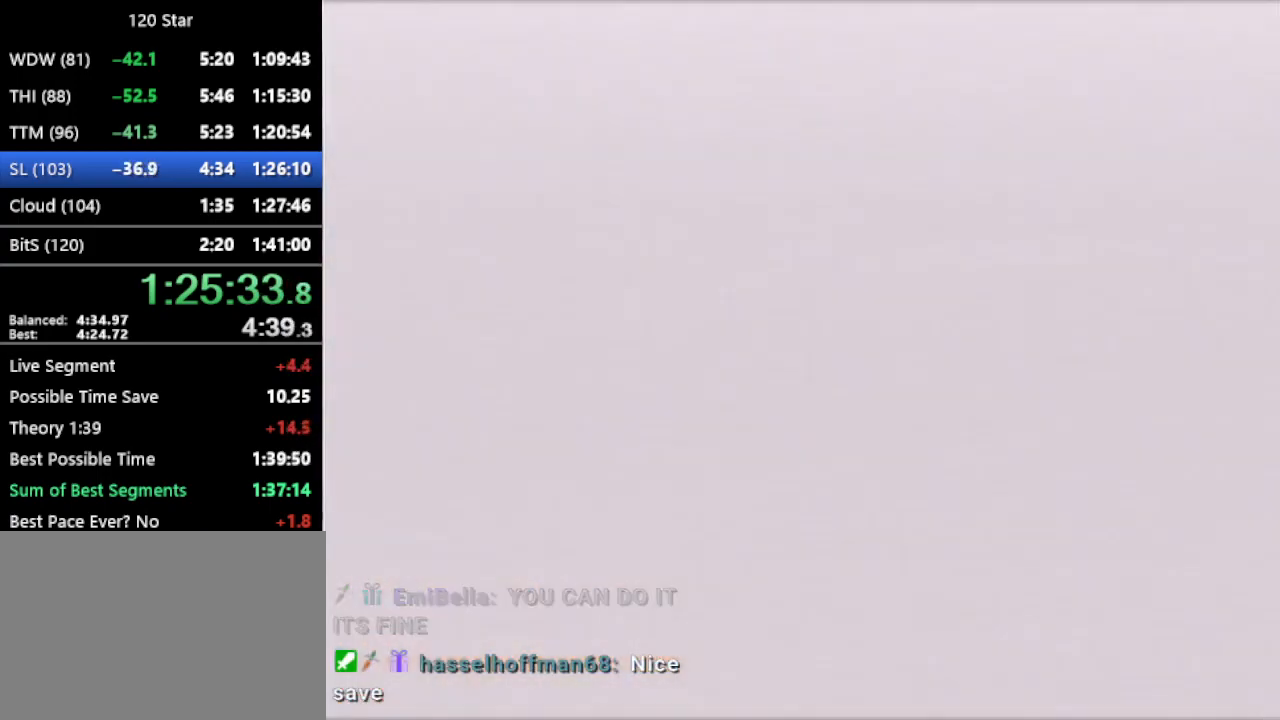
{"buttons": [], "left_stick": "center", "events": [[33, "A", "up"]]}
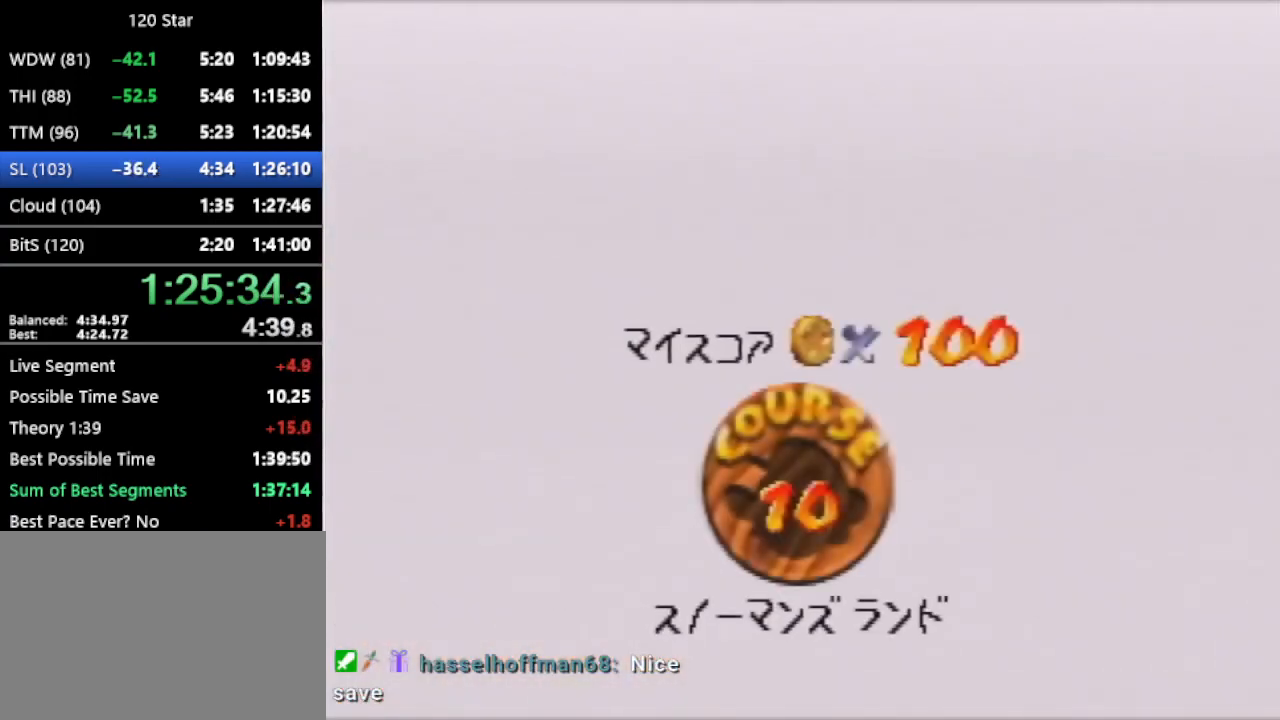
{"buttons": [], "left_stick": "center", "events": [[167, "A", "down"], [334, "A", "up"]]}
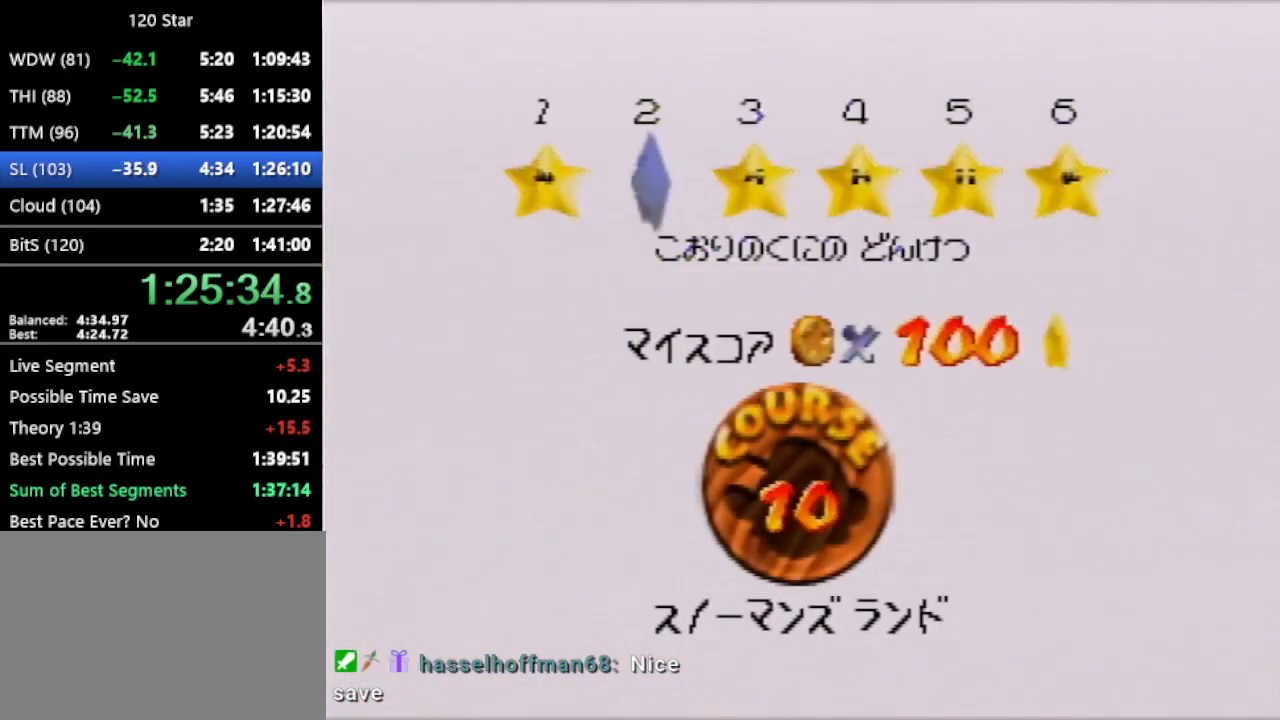
{"buttons": [], "left_stick": "center", "events": [[67, "A", "down"], [300, "A", "up"]]}
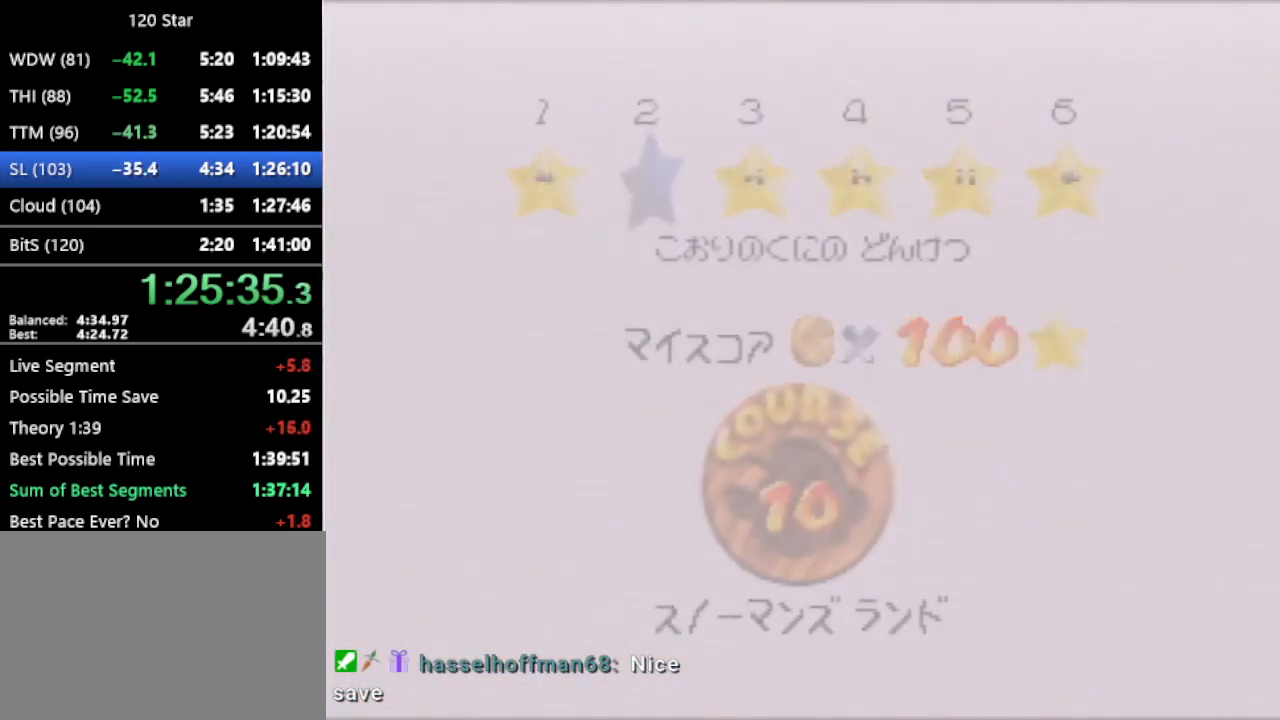
{"buttons": [], "left_stick": "center", "events": []}
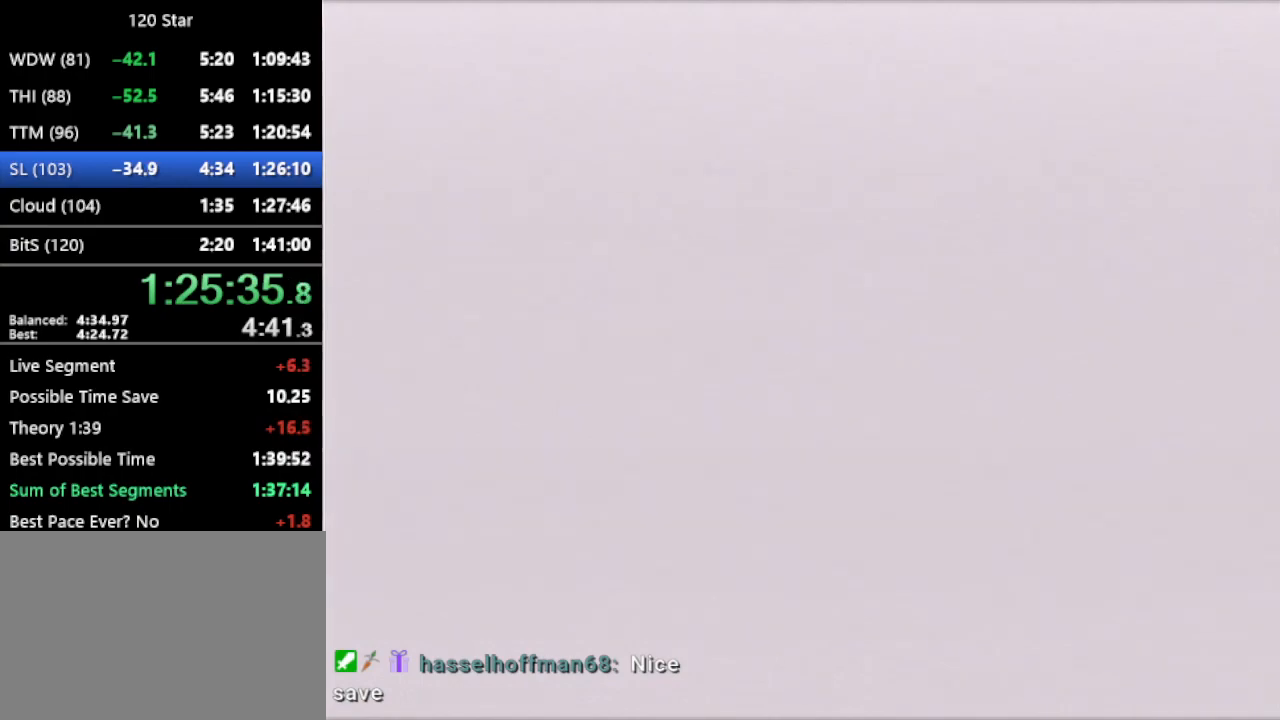
{"buttons": [], "left_stick": "up", "events": [[33, "left_stick", "up"], [67, "C_DOWN", "down"], [267, "C_LEFT", "down"], [367, "C_DOWN", "up"], [467, "C_LEFT", "up"]]}
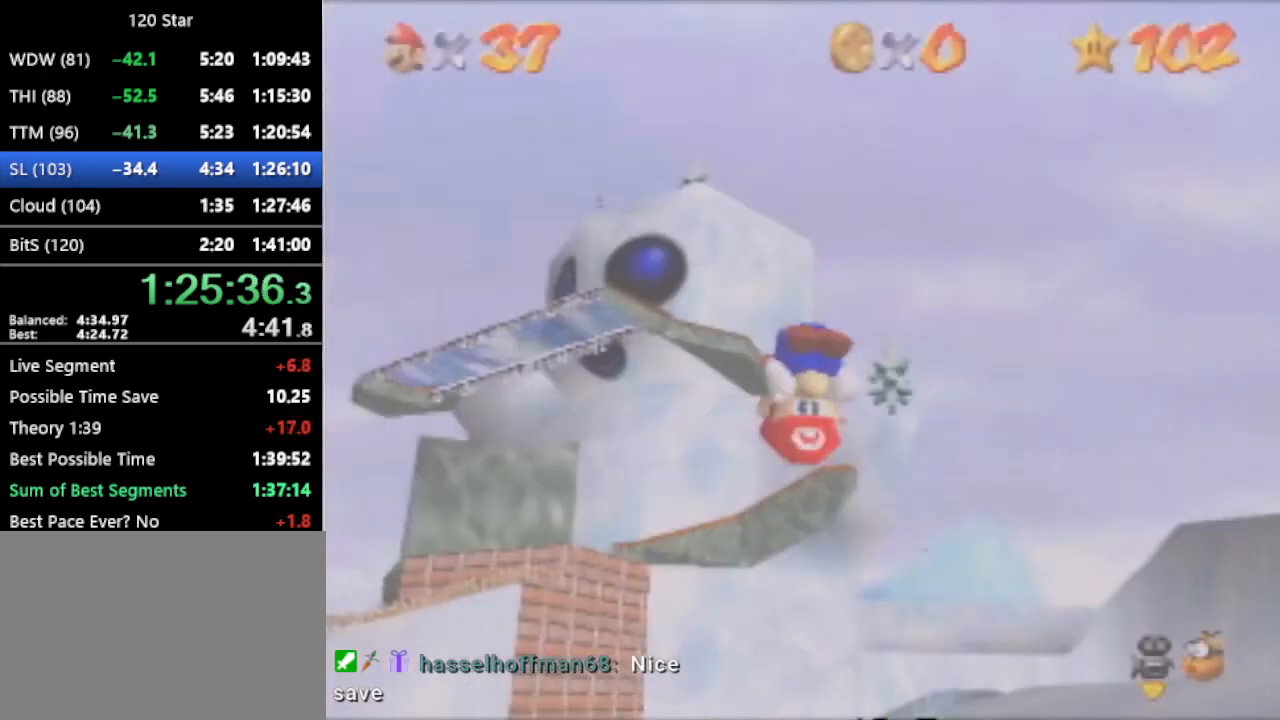
{"buttons": [], "left_stick": "up", "events": []}
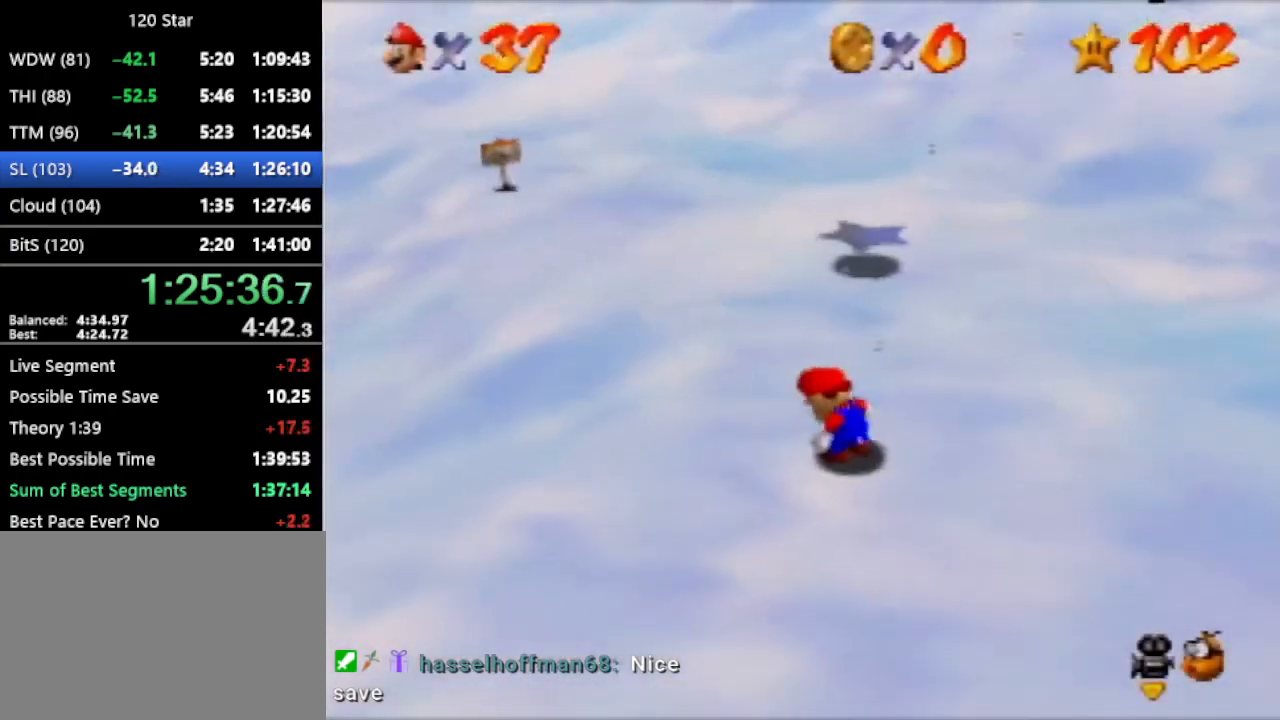
{"buttons": [], "left_stick": "up", "events": []}
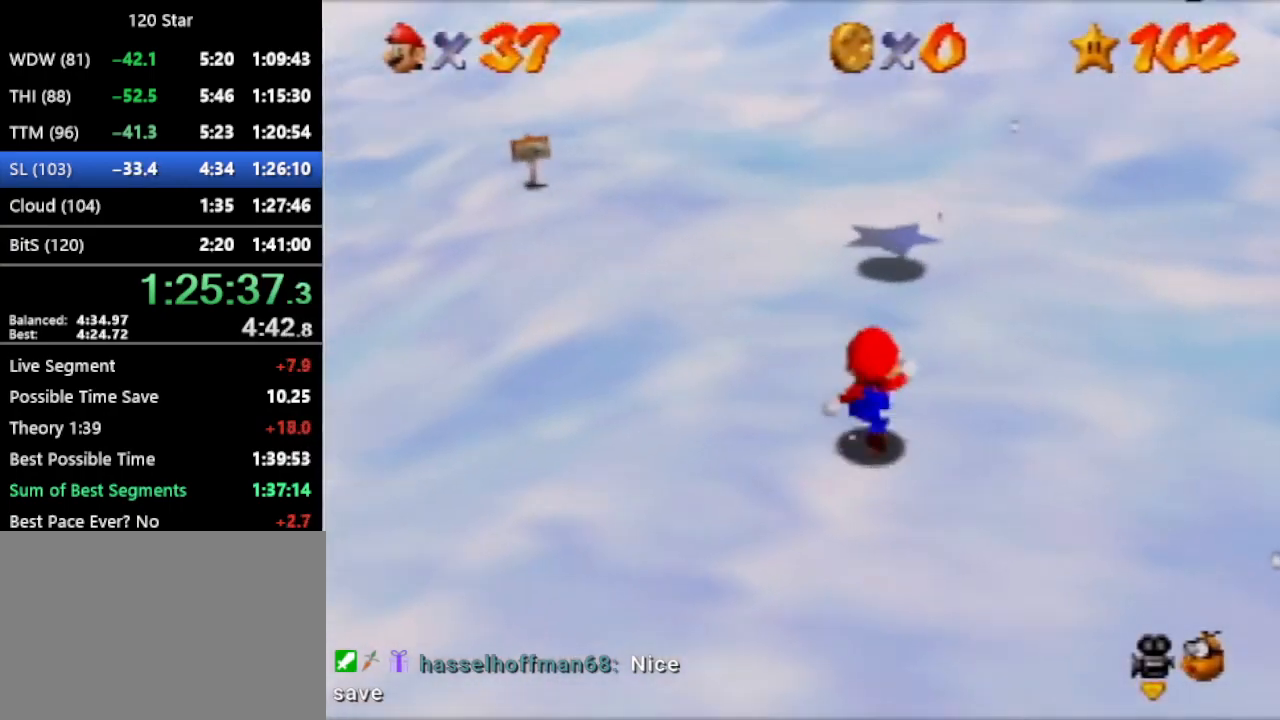
{"buttons": ["A"], "left_stick": "up", "events": [[67, "A", "down"]]}
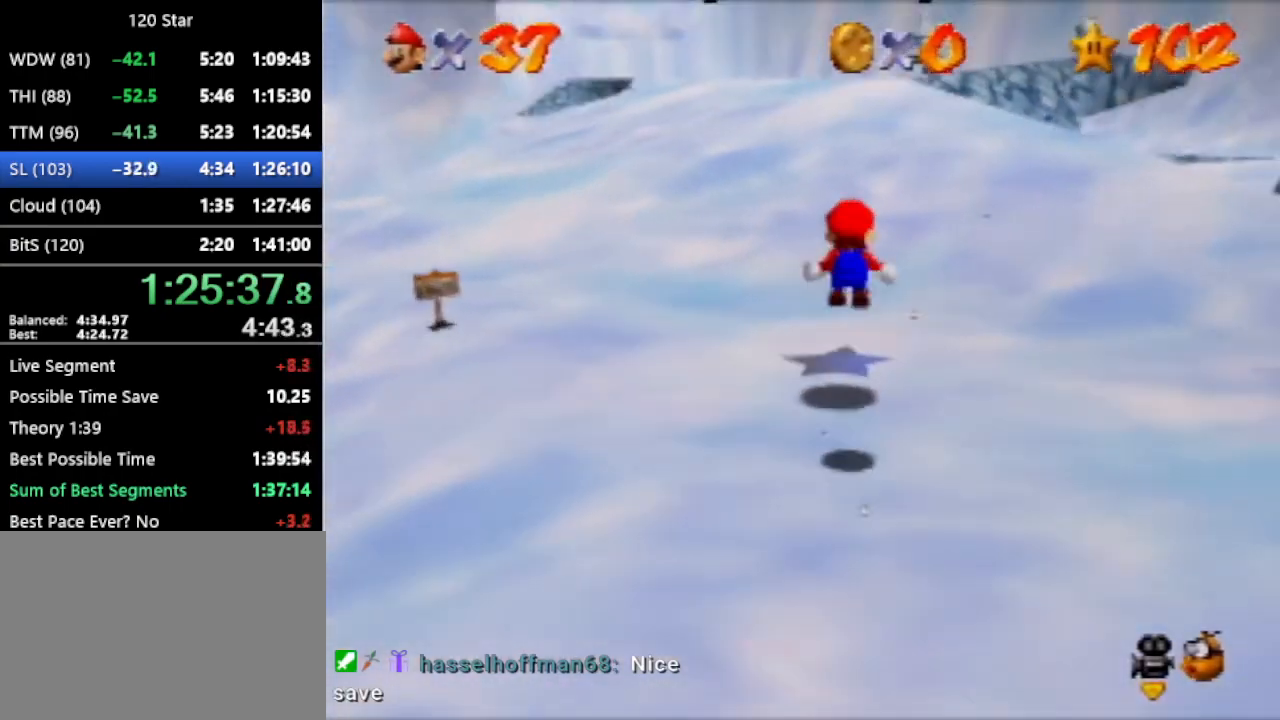
{"buttons": [], "left_stick": "up", "events": [[133, "A", "up"]]}
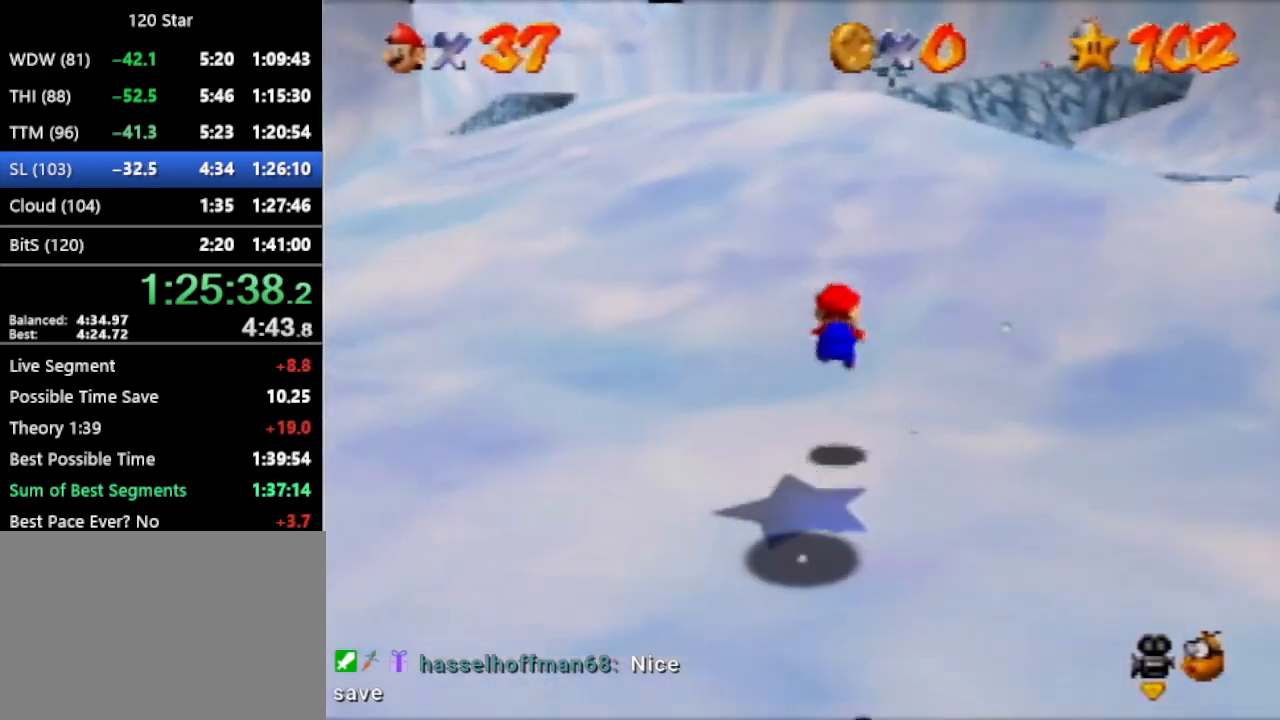
{"buttons": [], "left_stick": "up", "events": [[400, "A", "down"], [501, "A", "up"]]}
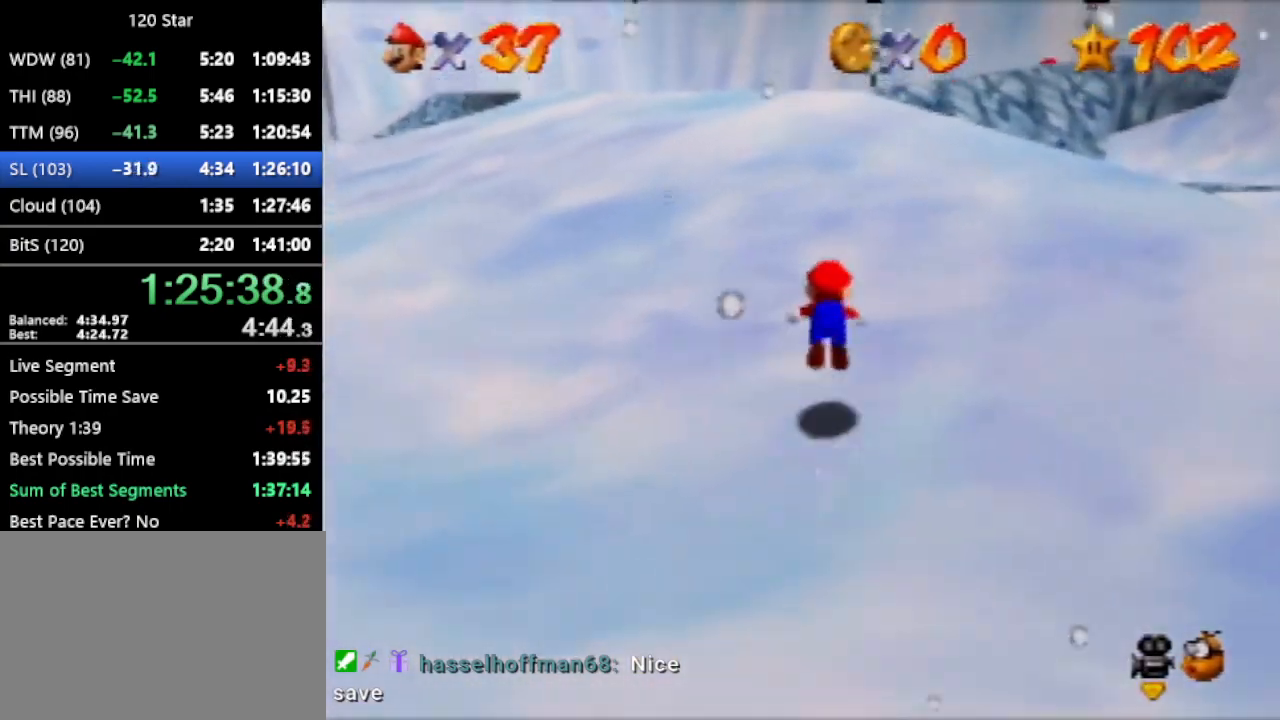
{"buttons": [], "left_stick": "up", "events": []}
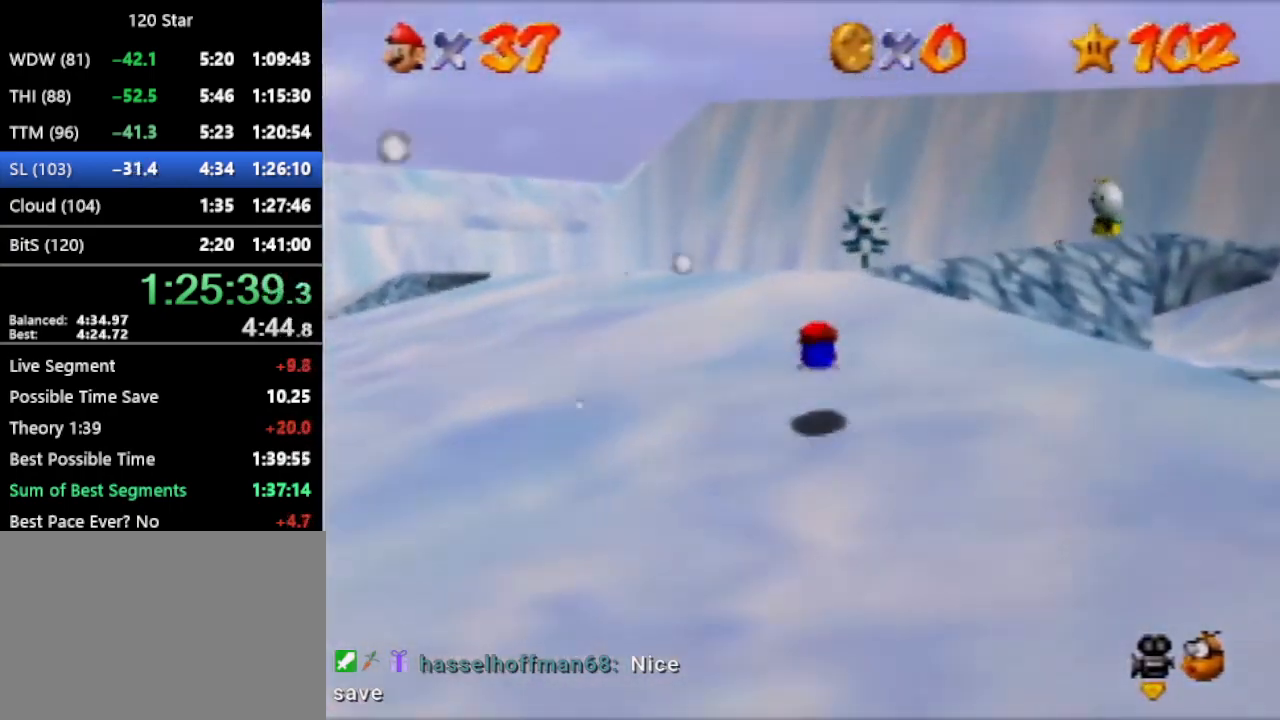
{"buttons": [], "left_stick": "up", "events": [[100, "A", "down"], [200, "A", "up"]]}
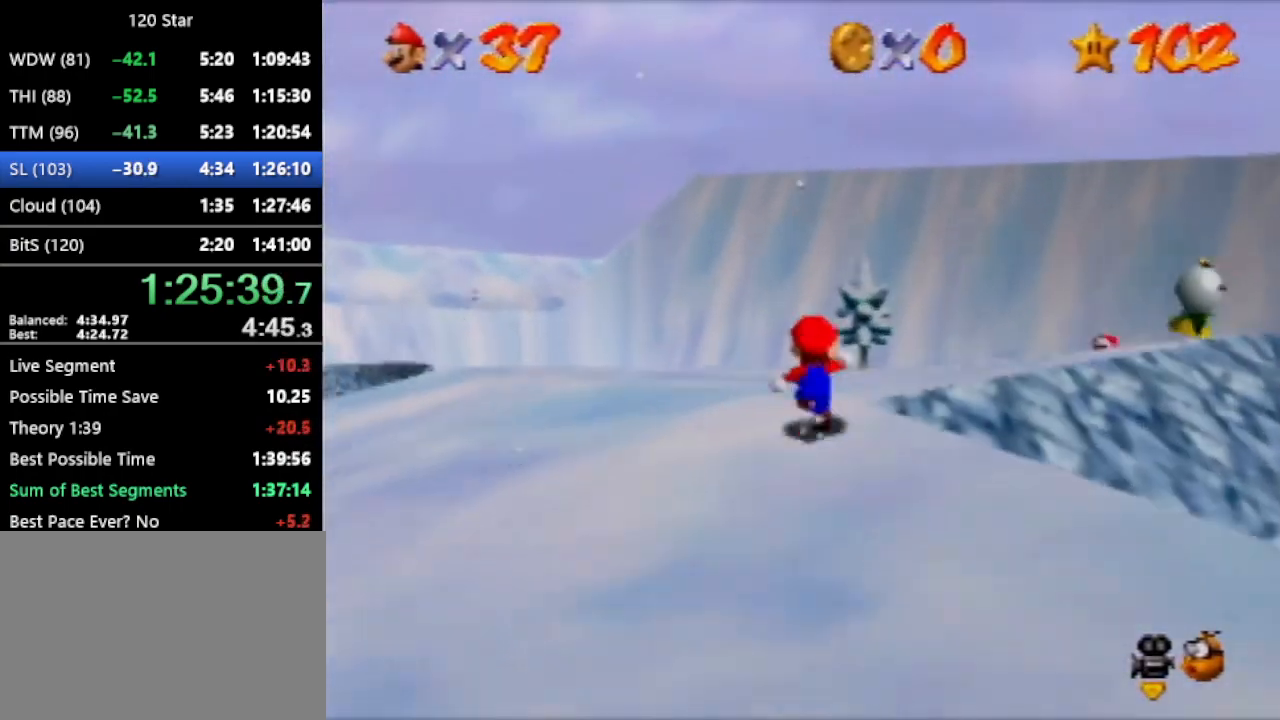
{"buttons": [], "left_stick": "up", "events": []}